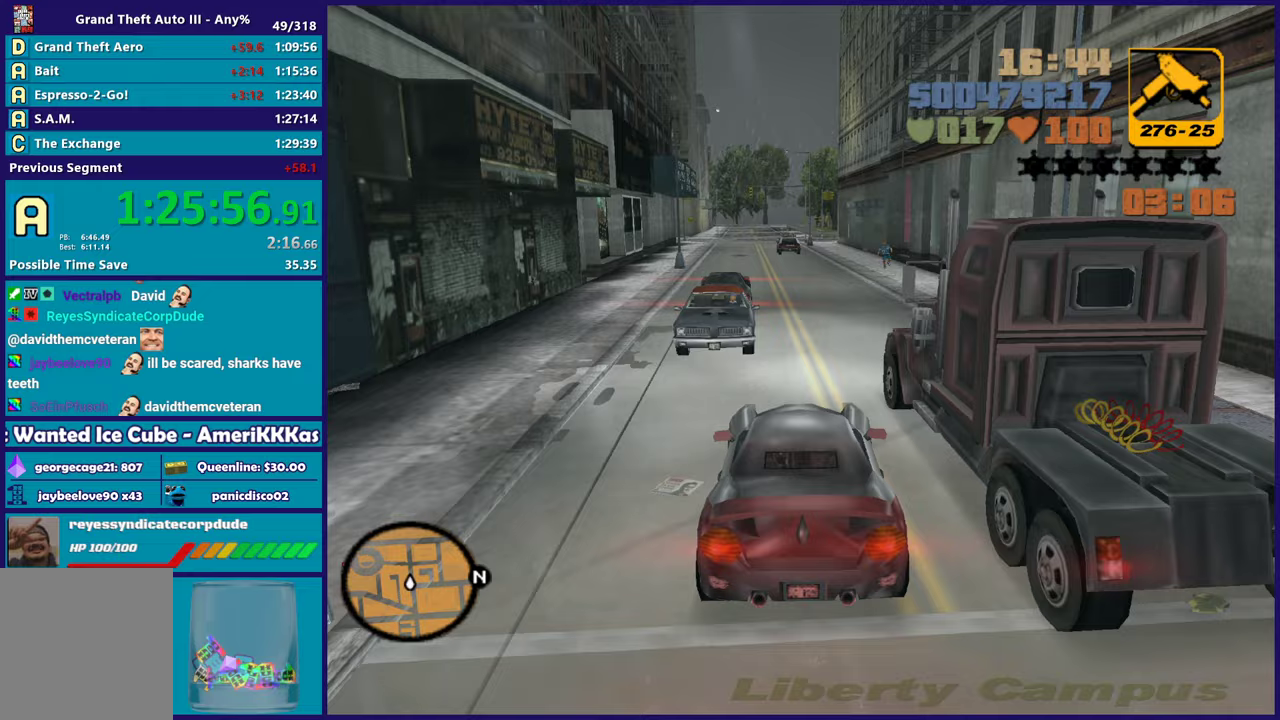
Gameplay with a controller (Xbox layout); each line is a JSON object with the inputs held at the frame after it. "button_events" lists button changes between this image and that frame as [ms after this image, input, new state], when the widget could be followed in between (sticks are given only as held states).
{"buttons": ["R2"], "left_stick": "left", "right_stick": "center", "button_events": [[383, "R2", "down"]]}
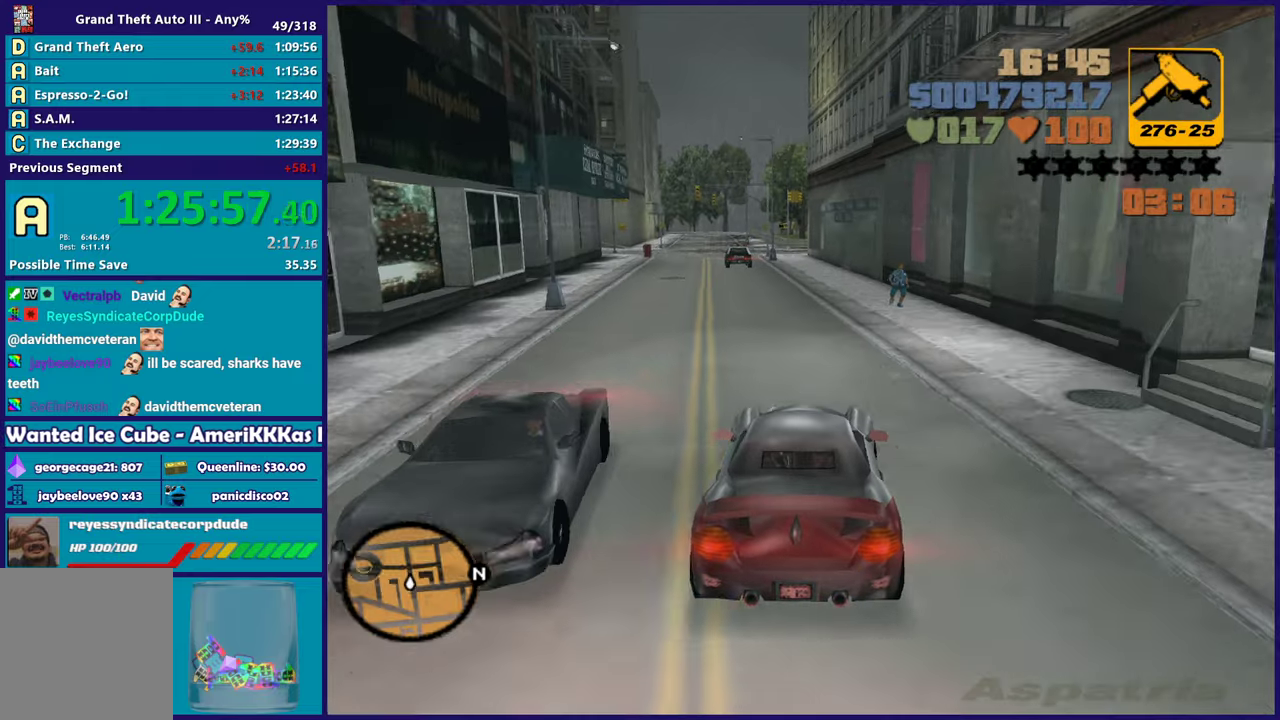
{"buttons": ["R2"], "left_stick": "down-right", "right_stick": "center", "button_events": []}
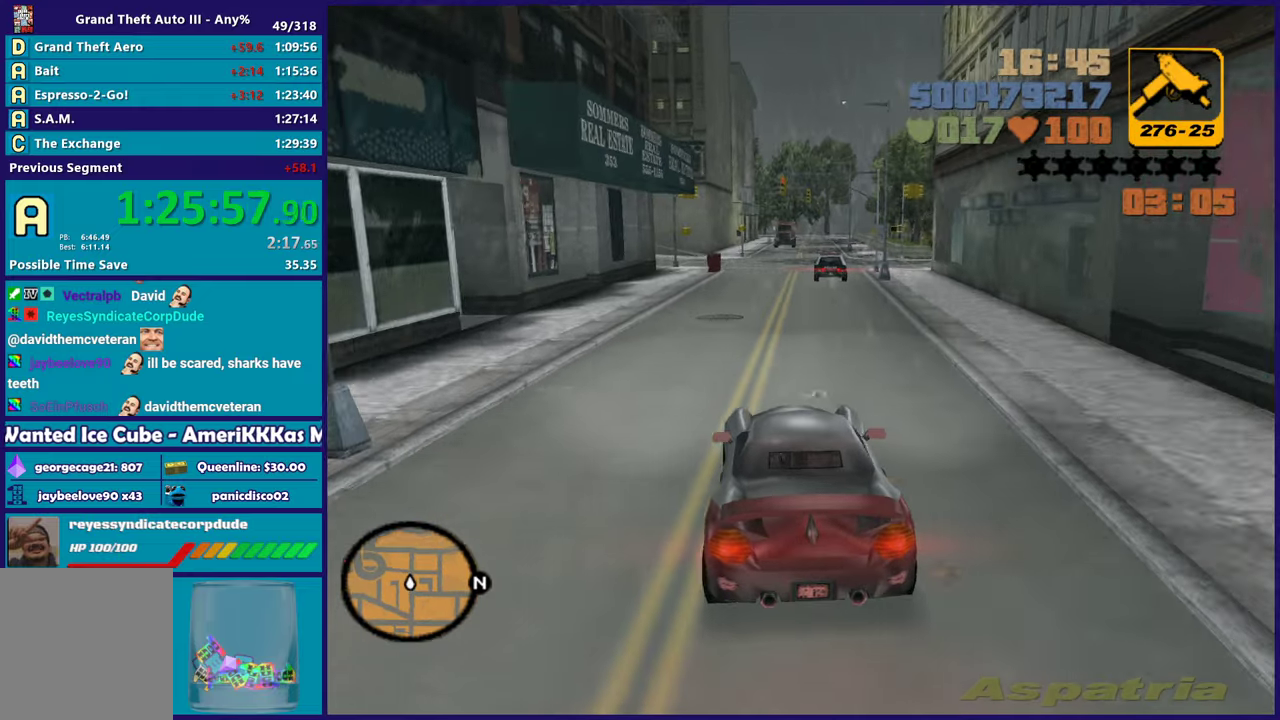
{"buttons": [], "left_stick": "center", "right_stick": "center", "button_events": [[383, "R2", "up"]]}
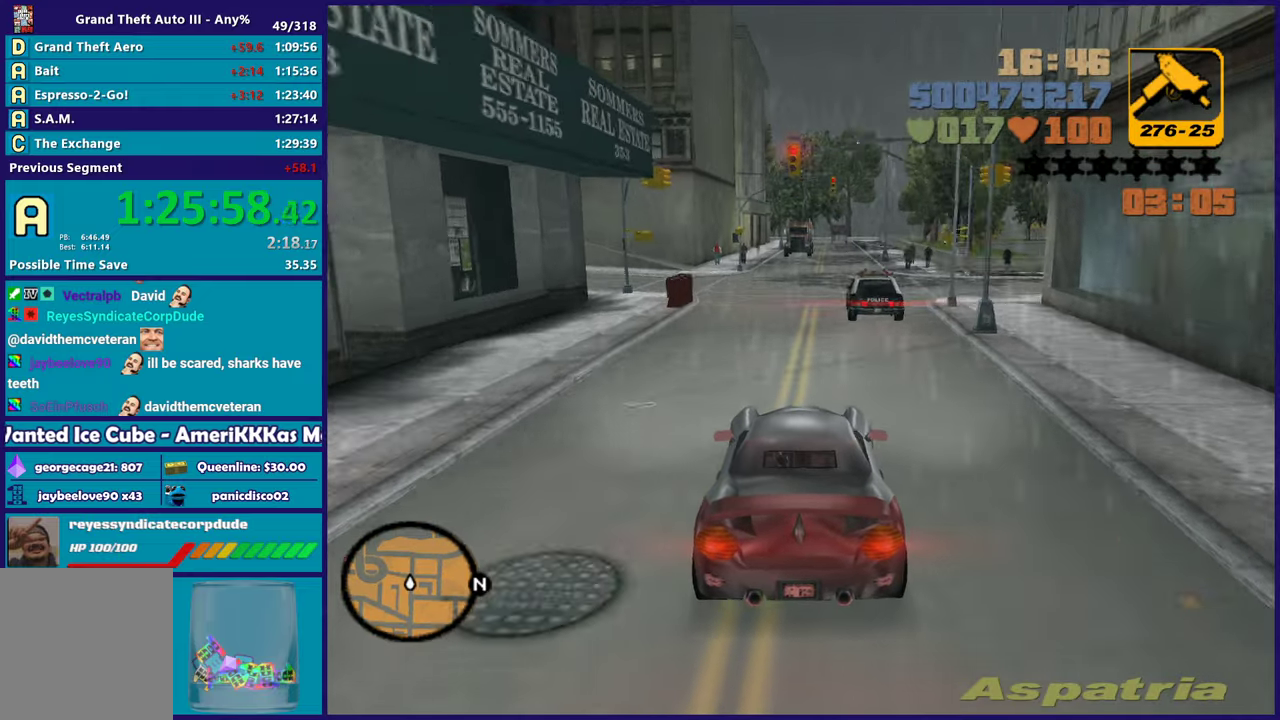
{"buttons": ["A"], "left_stick": "left", "right_stick": "center", "button_events": [[100, "L2", "down"], [217, "L2", "up"], [317, "A", "down"]]}
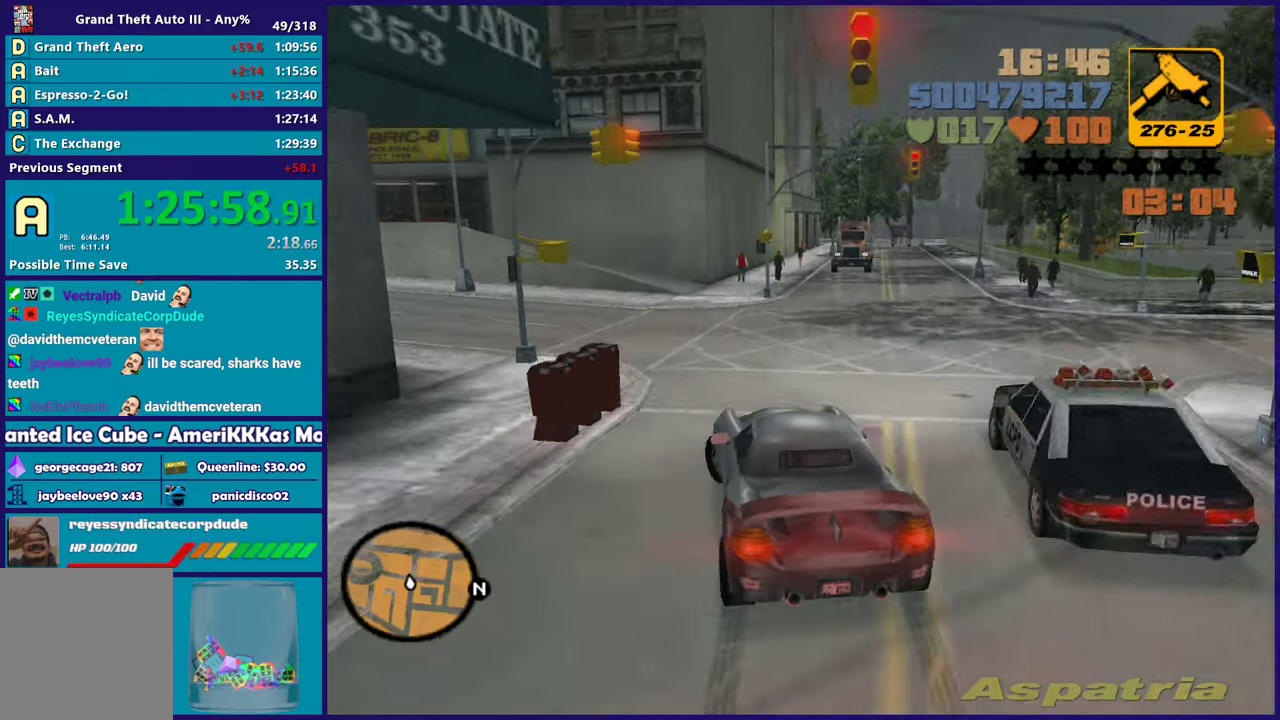
{"buttons": ["R2", "L3"], "left_stick": "left", "right_stick": "center", "button_events": [[100, "A", "up"], [267, "L3", "down"], [400, "R2", "down"]]}
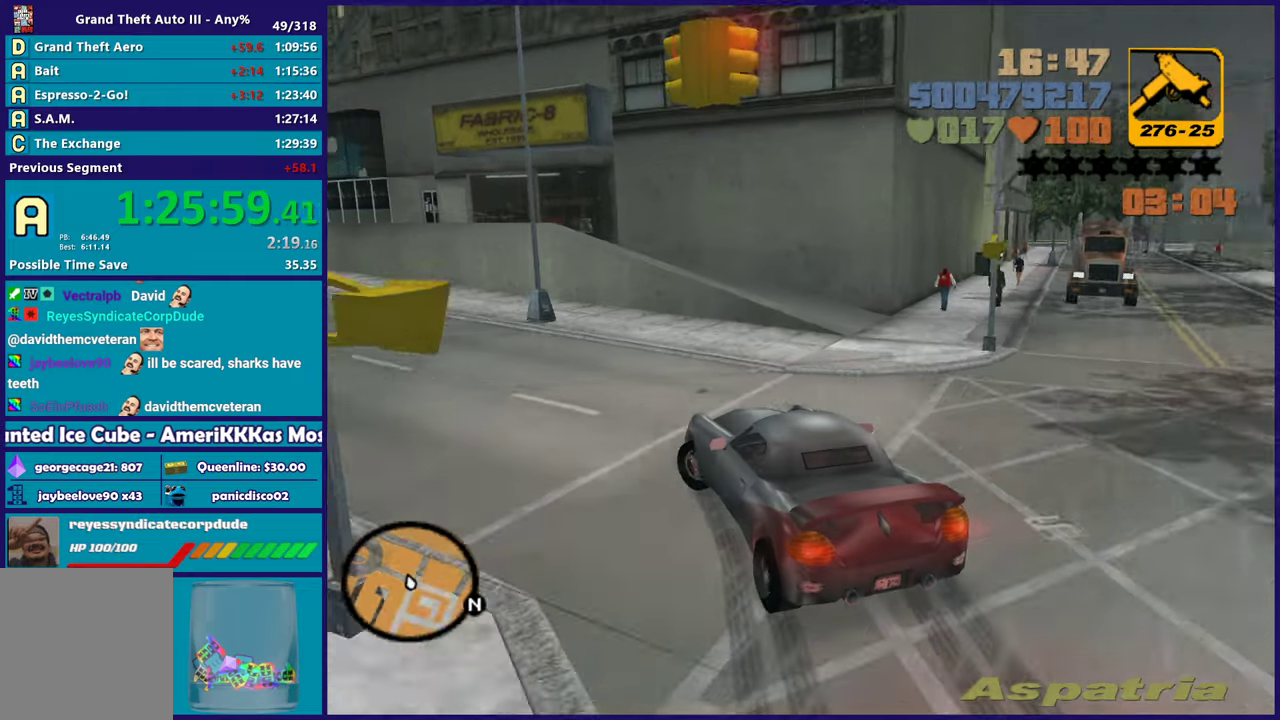
{"buttons": ["L3"], "left_stick": "left", "right_stick": "center", "button_events": [[167, "R2", "up"]]}
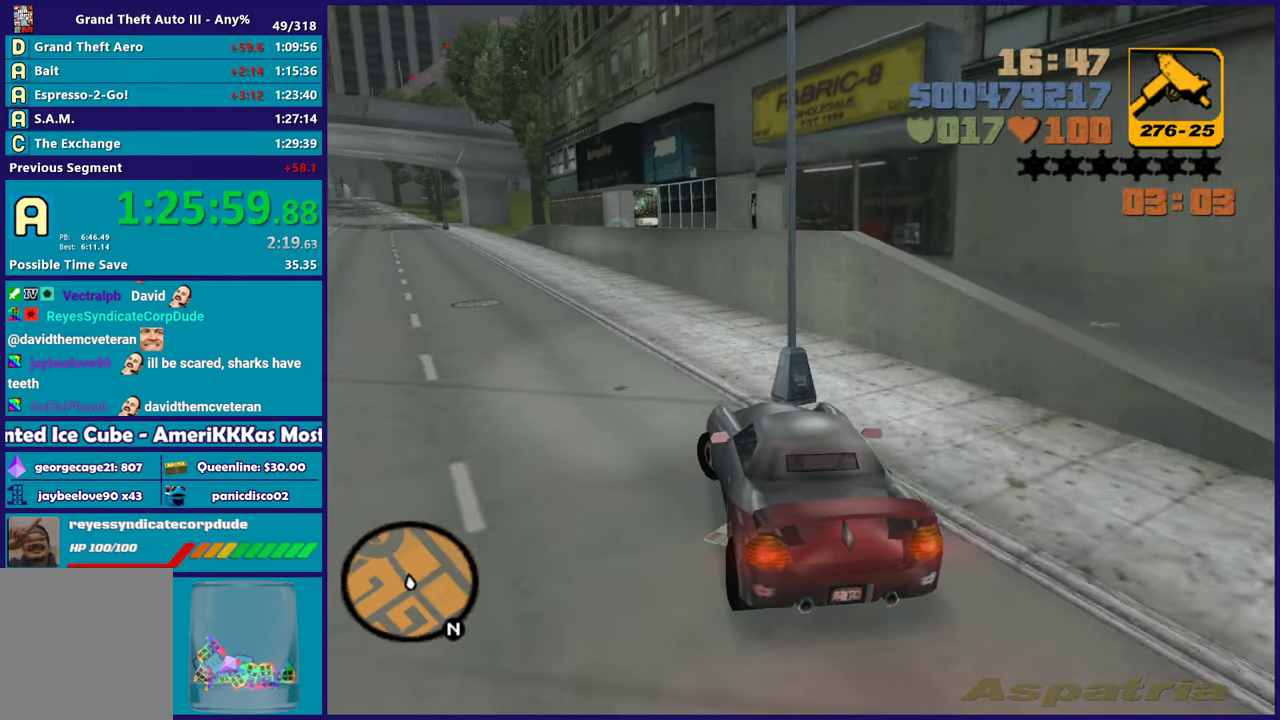
{"buttons": ["R2"], "left_stick": "right", "right_stick": "center", "button_events": [[167, "L3", "up"], [317, "R2", "down"]]}
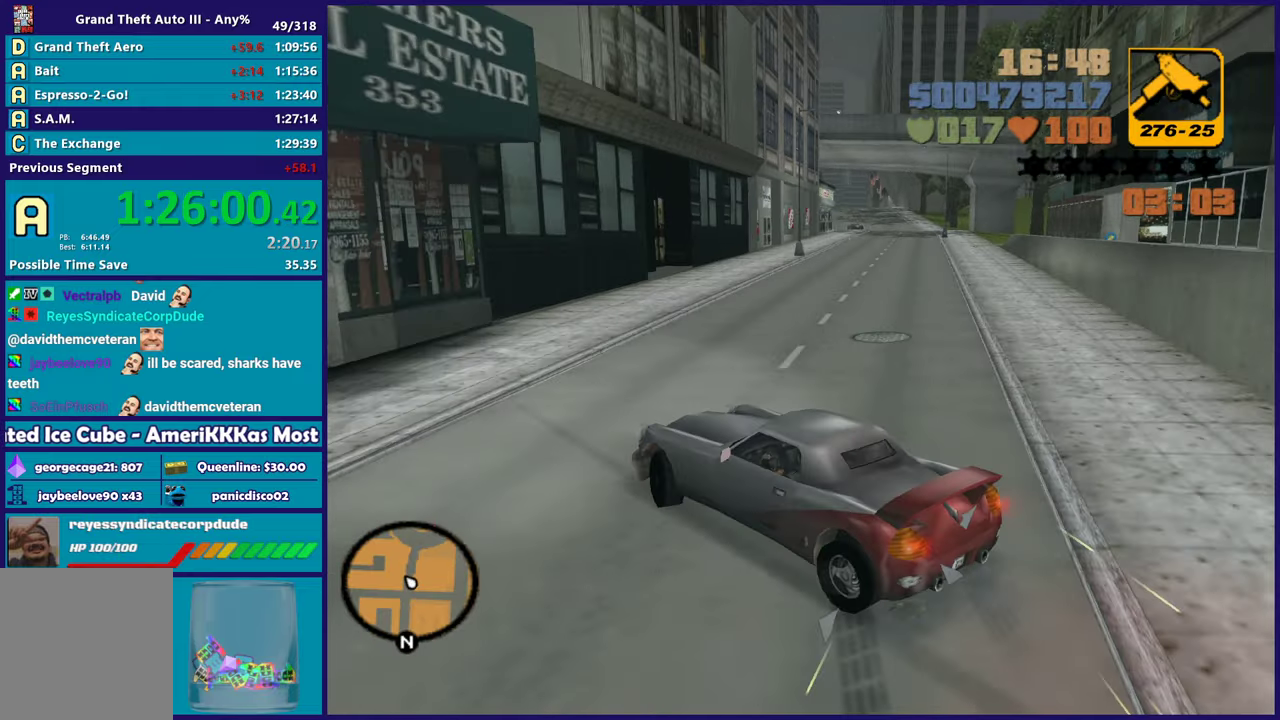
{"buttons": [], "left_stick": "right", "right_stick": "center", "button_events": [[200, "R2", "up"]]}
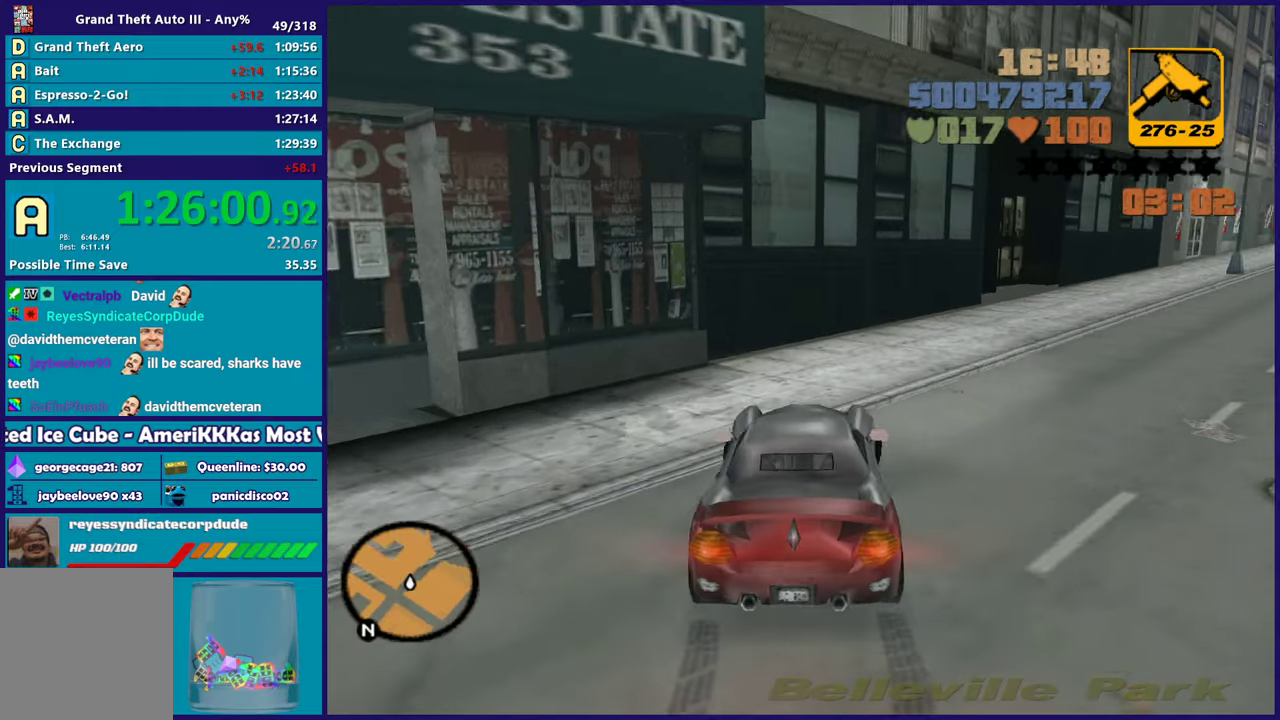
{"buttons": ["R2"], "left_stick": "center", "right_stick": "center", "button_events": [[67, "R2", "down"]]}
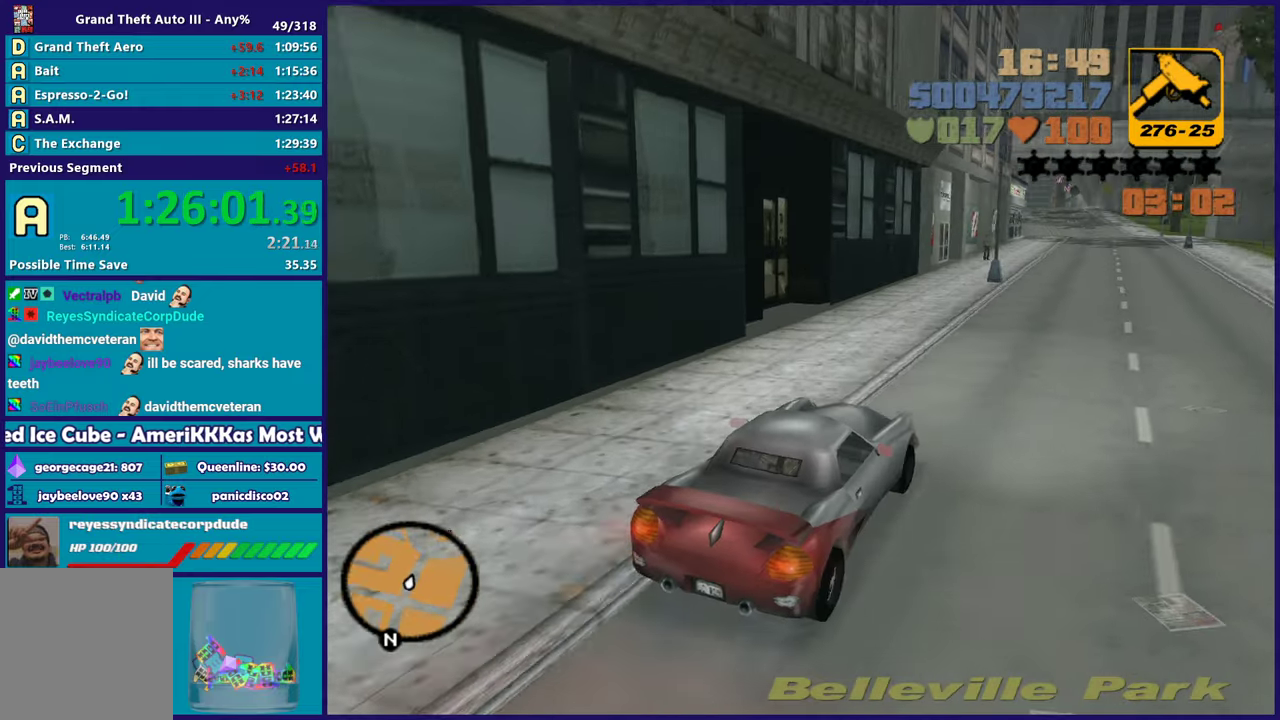
{"buttons": ["R2"], "left_stick": "center", "right_stick": "center", "button_events": []}
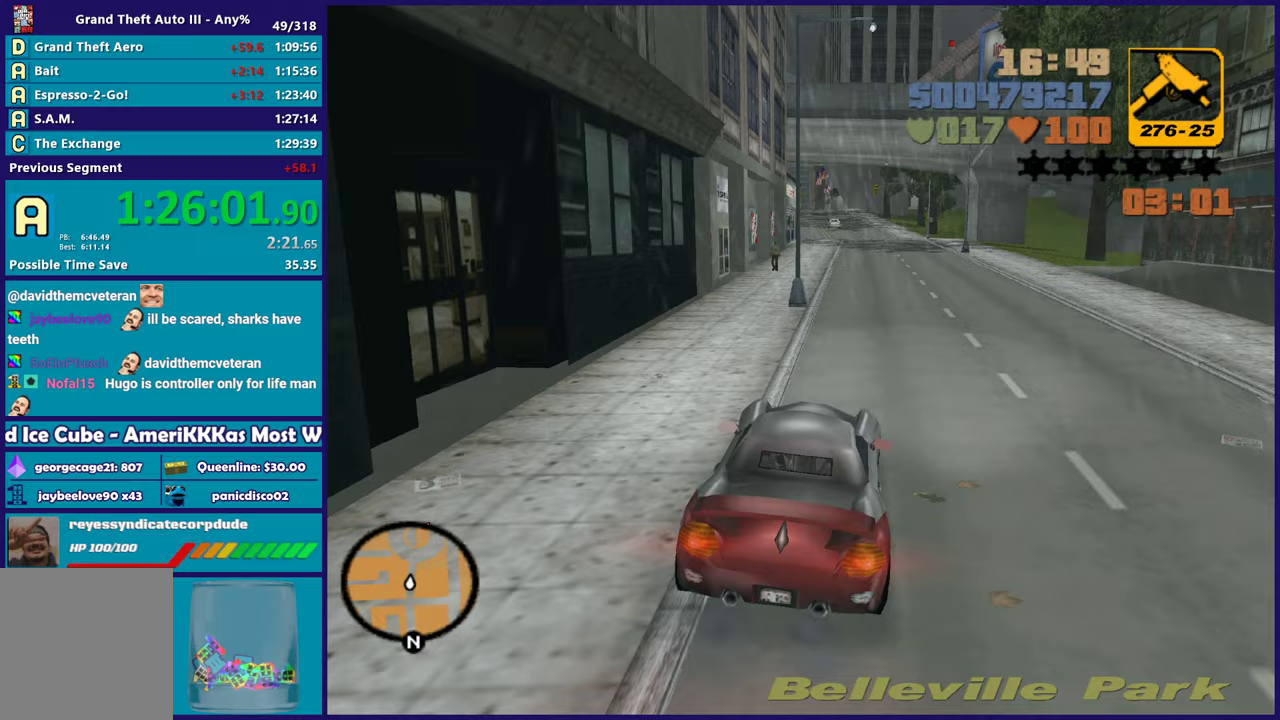
{"buttons": ["R2"], "left_stick": "up-left", "right_stick": "center", "button_events": []}
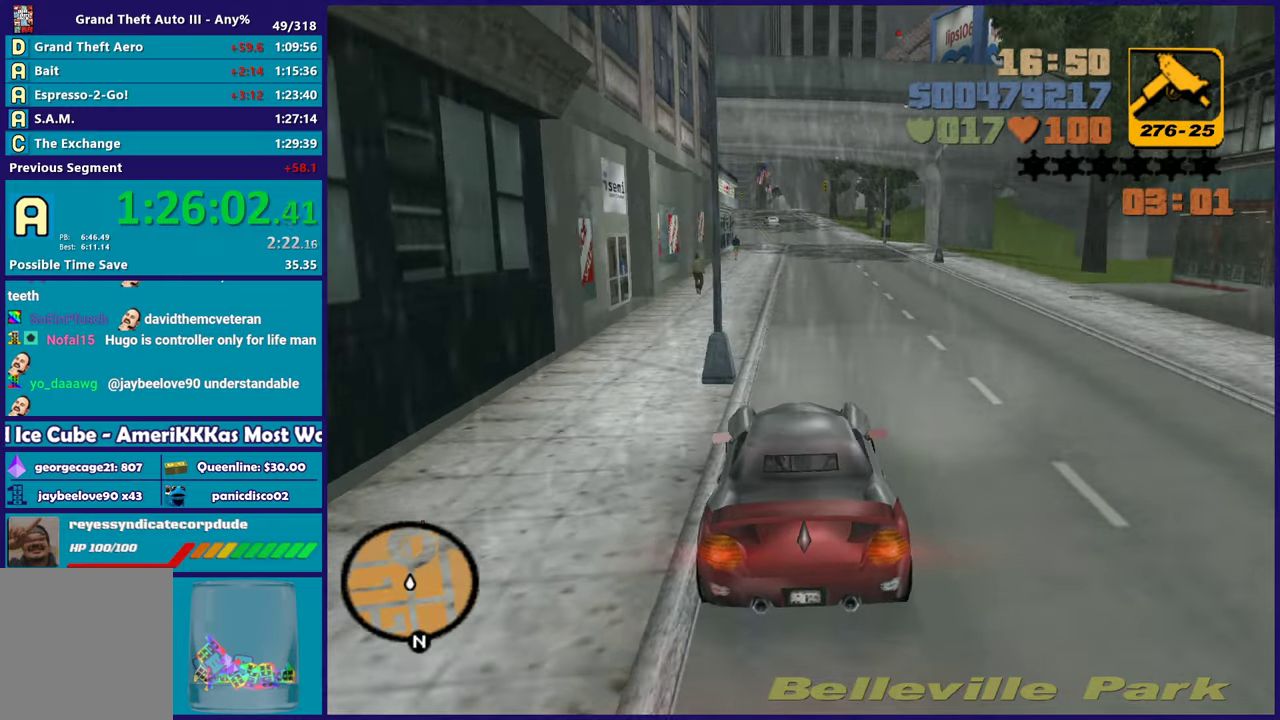
{"buttons": [], "left_stick": "left", "right_stick": "center", "button_events": [[500, "R2", "up"]]}
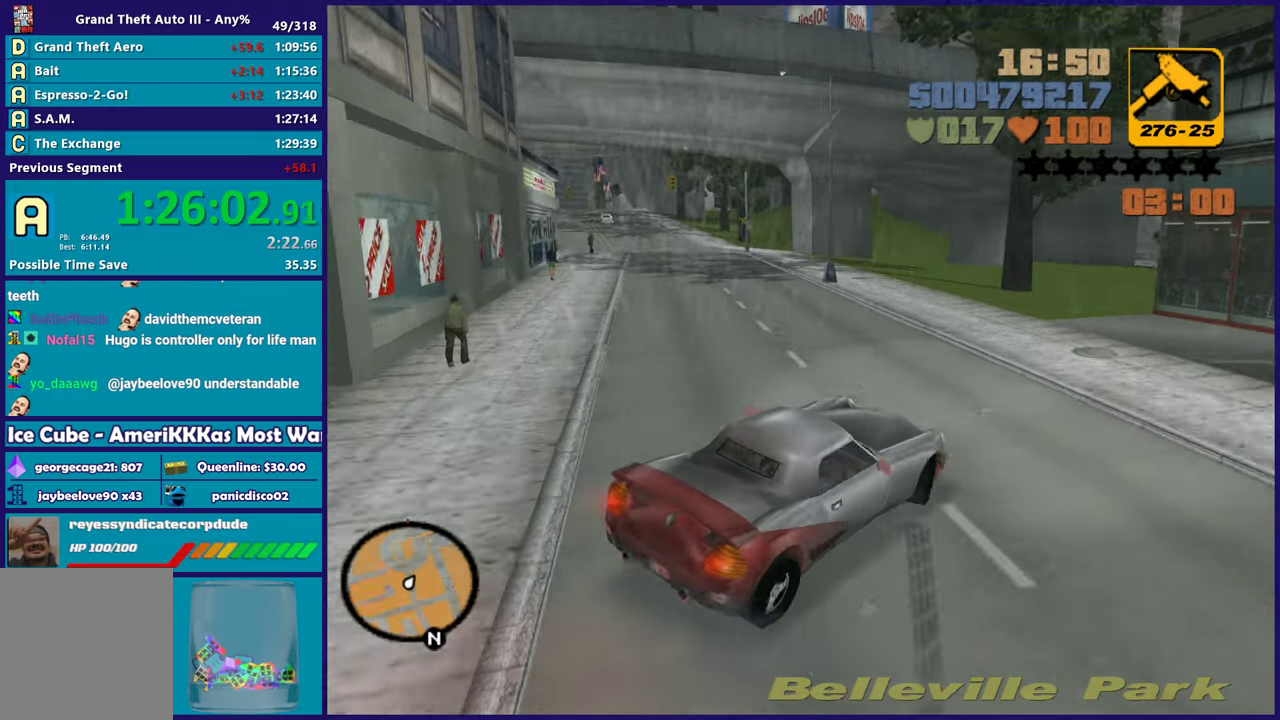
{"buttons": ["L3"], "left_stick": "left", "right_stick": "center", "button_events": [[183, "L3", "down"]]}
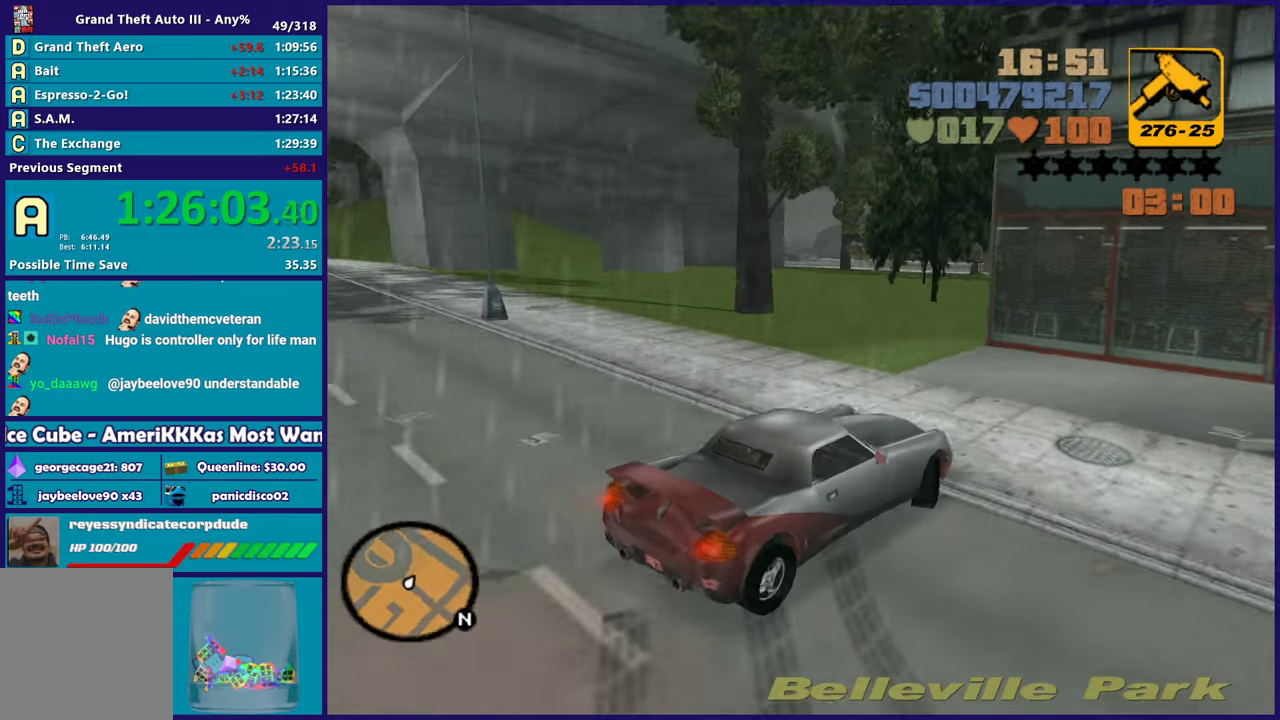
{"buttons": ["L3"], "left_stick": "left", "right_stick": "down-left", "button_events": []}
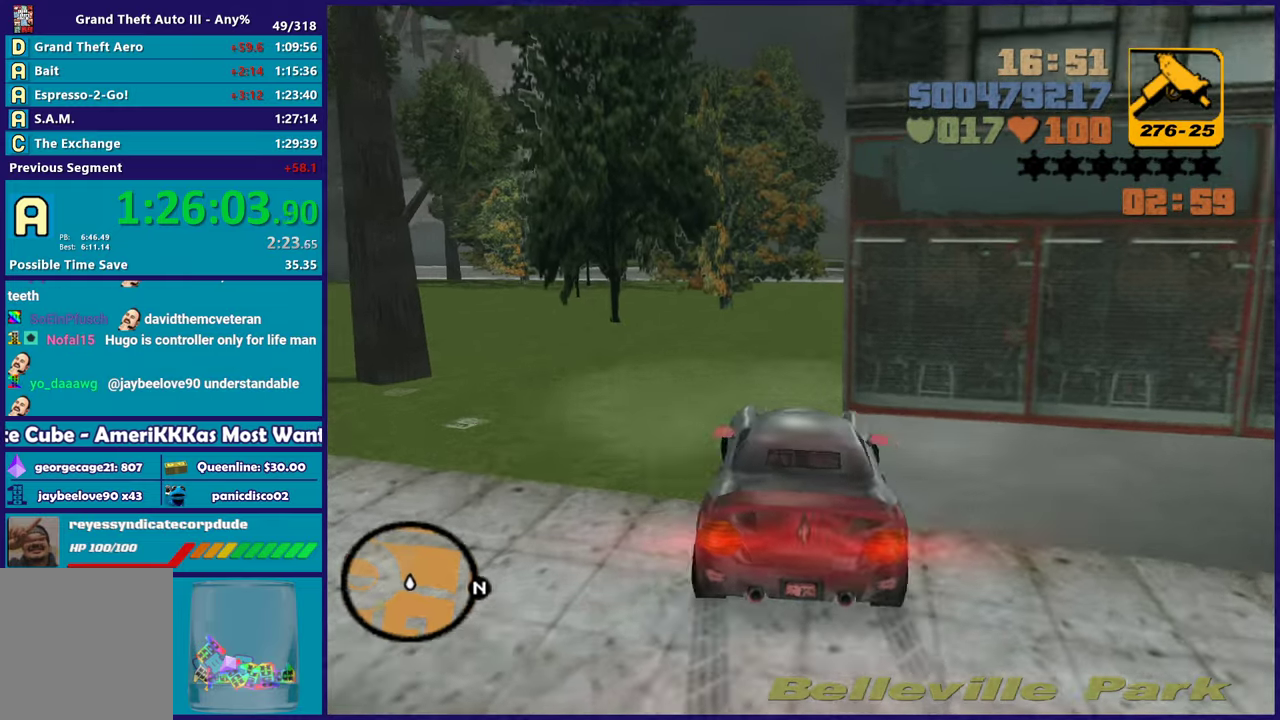
{"buttons": ["R2"], "left_stick": "left", "right_stick": "center", "button_events": [[133, "L3", "up"], [217, "R2", "down"]]}
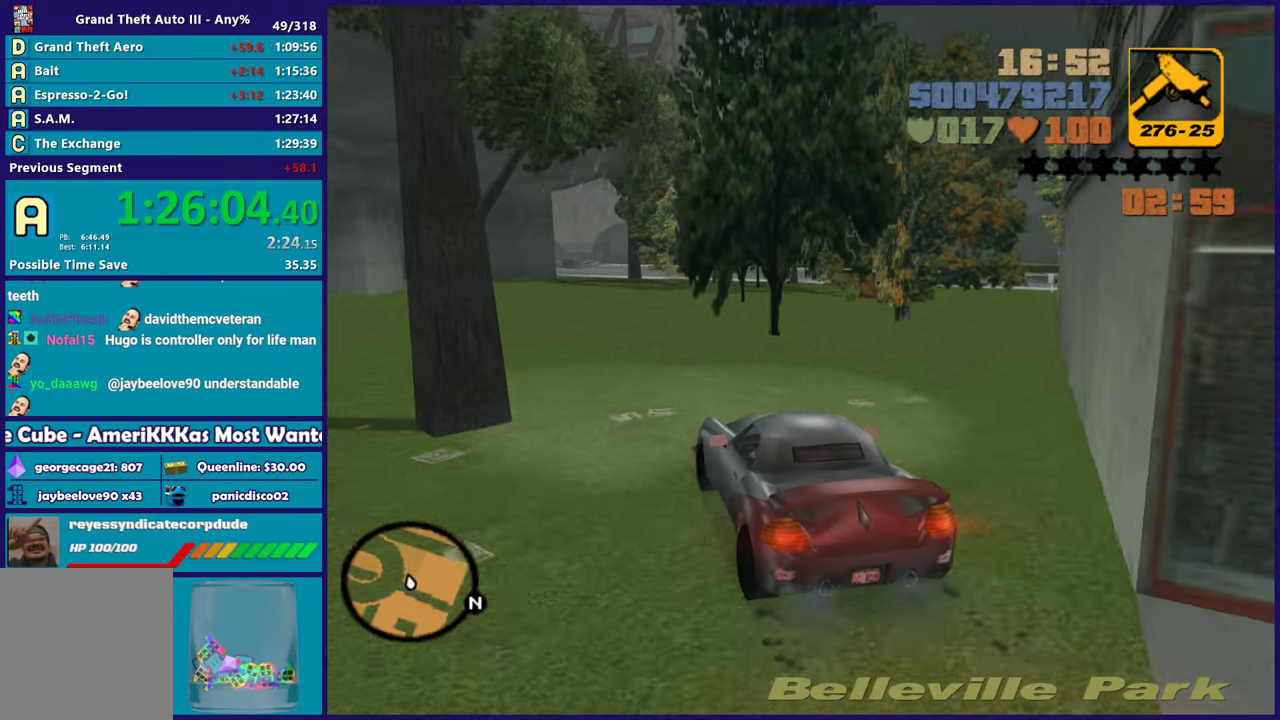
{"buttons": ["R2"], "left_stick": "left", "right_stick": "center", "button_events": [[200, "R2", "up"], [233, "A", "down"], [417, "A", "up"], [483, "R2", "down"]]}
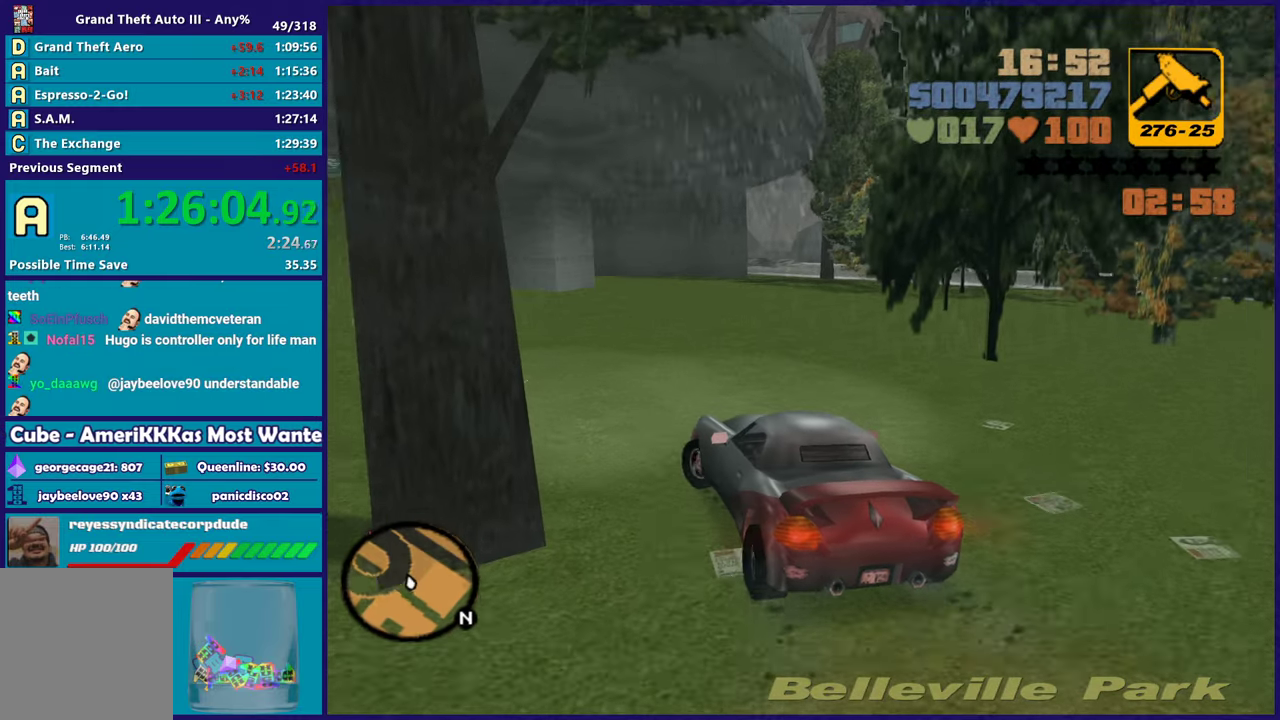
{"buttons": ["R2"], "left_stick": "down-left", "right_stick": "center", "button_events": [[317, "R2", "up"], [417, "R2", "down"]]}
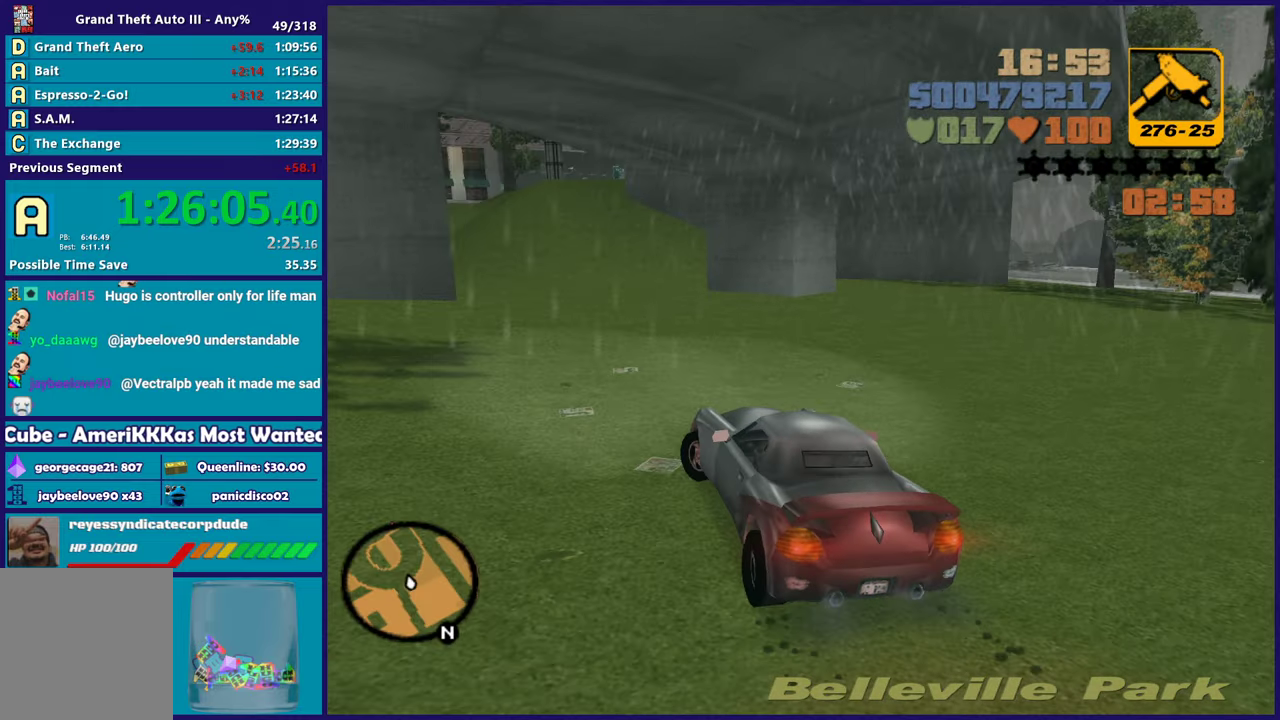
{"buttons": ["R2"], "left_stick": "left", "right_stick": "center", "button_events": []}
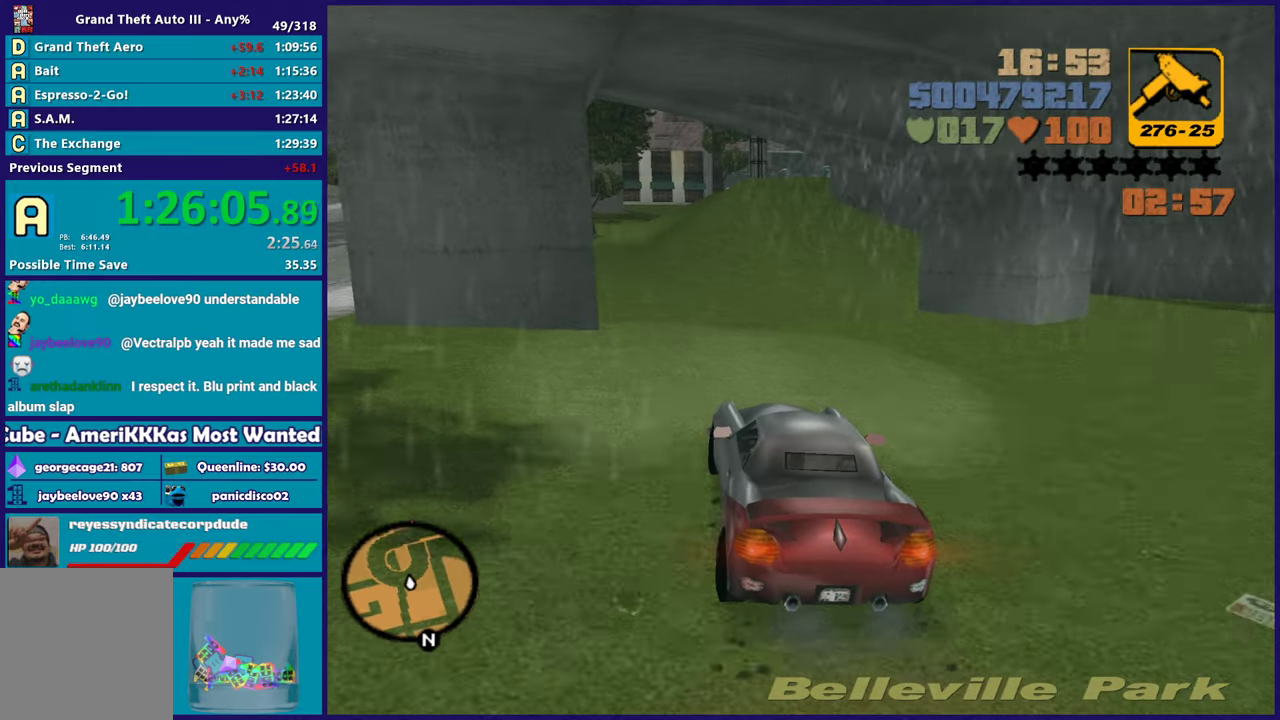
{"buttons": [], "left_stick": "left", "right_stick": "center", "button_events": [[450, "R2", "up"]]}
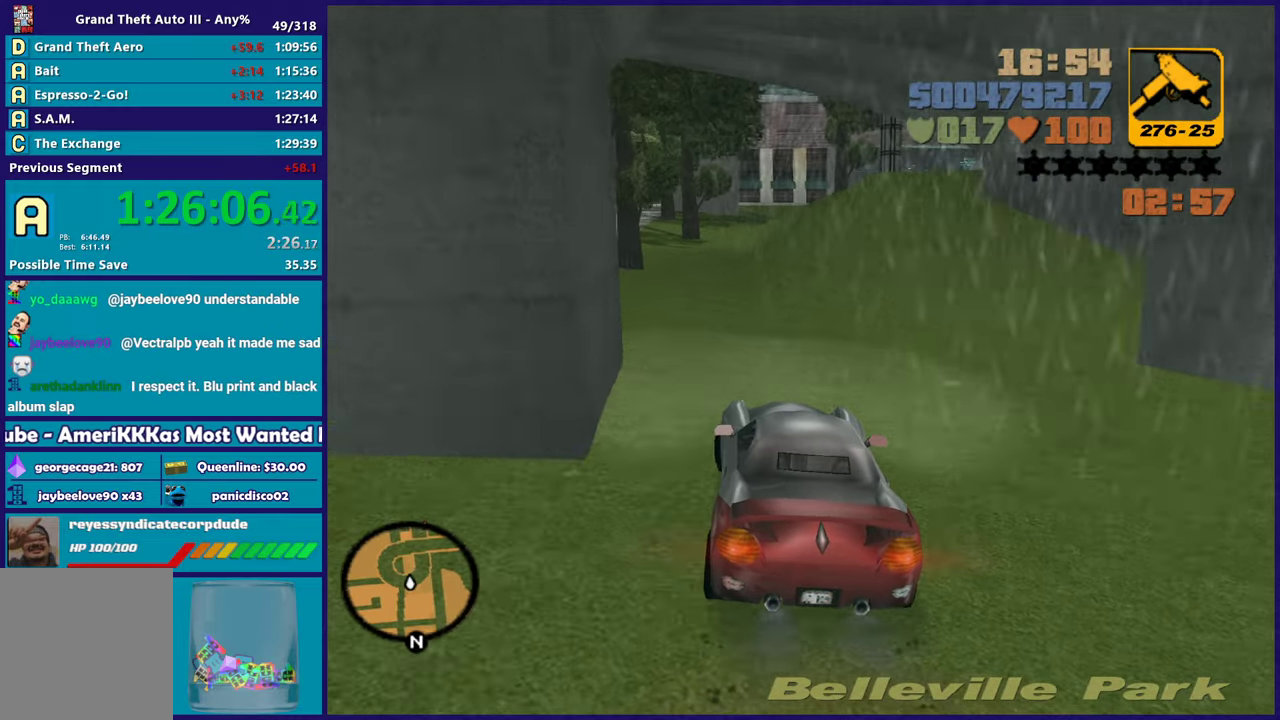
{"buttons": ["R2"], "left_stick": "right", "right_stick": "center", "button_events": [[50, "R2", "down"]]}
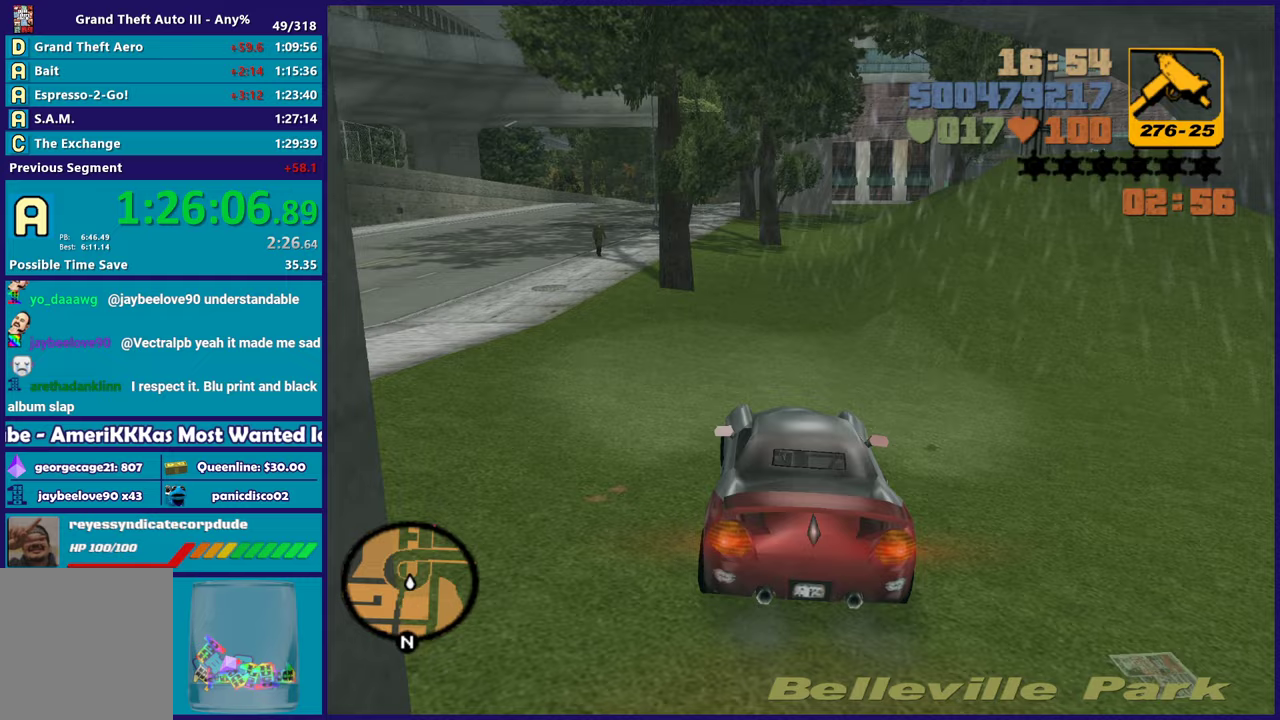
{"buttons": [], "left_stick": "center", "right_stick": "center"}
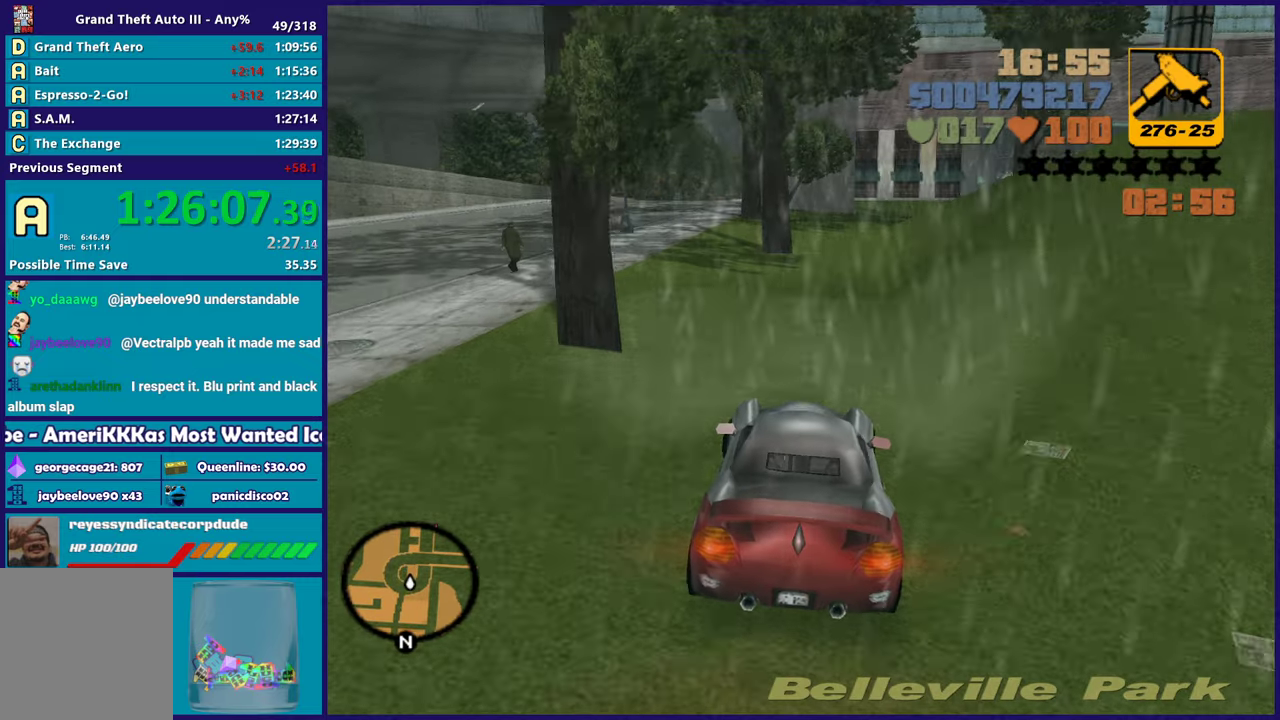
{"buttons": [], "left_stick": "center", "right_stick": "center"}
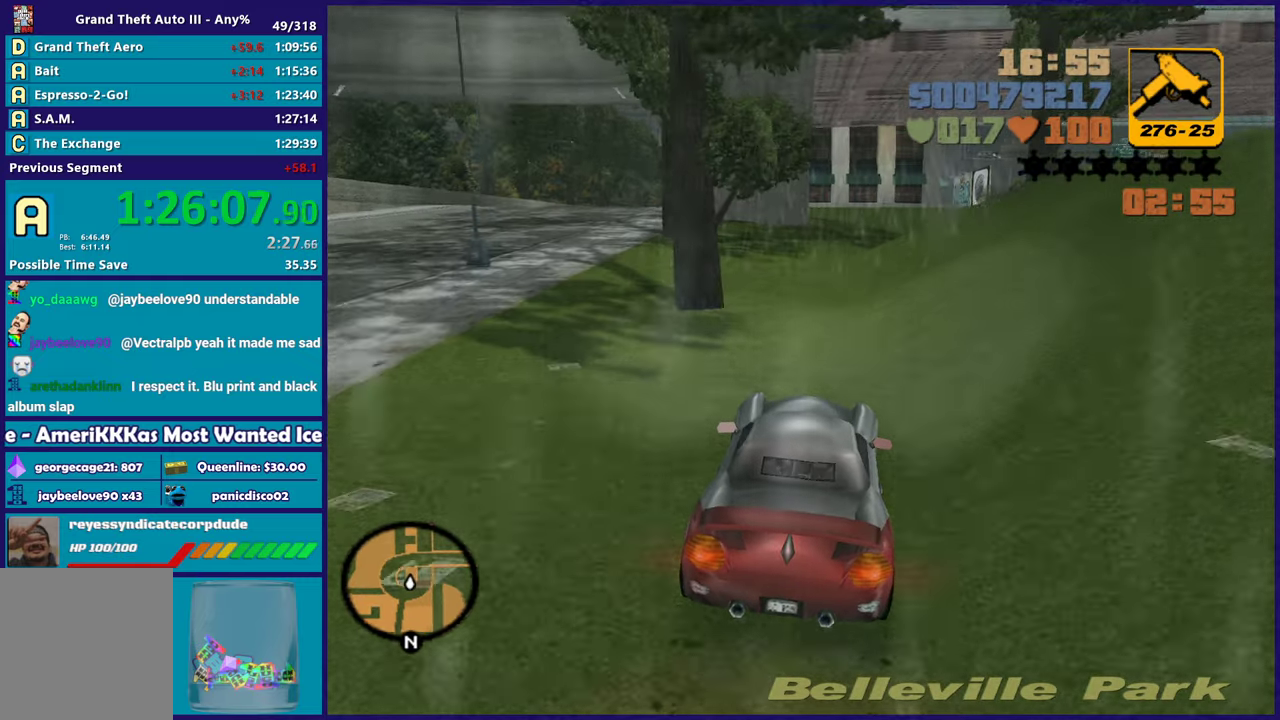
{"buttons": ["R2"], "left_stick": "left", "right_stick": "center", "button_events": [[150, "R2", "down"]]}
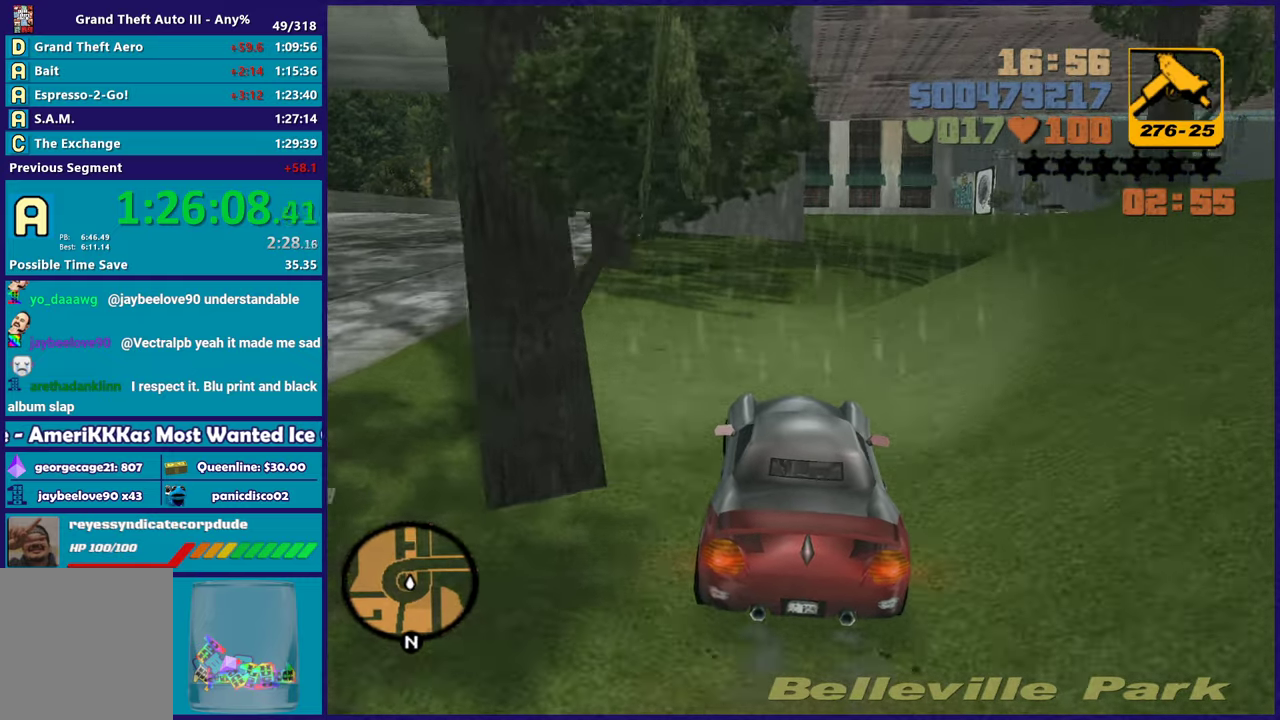
{"buttons": ["A"], "left_stick": "right", "right_stick": "center", "button_events": [[200, "R2", "up"], [217, "A", "down"]]}
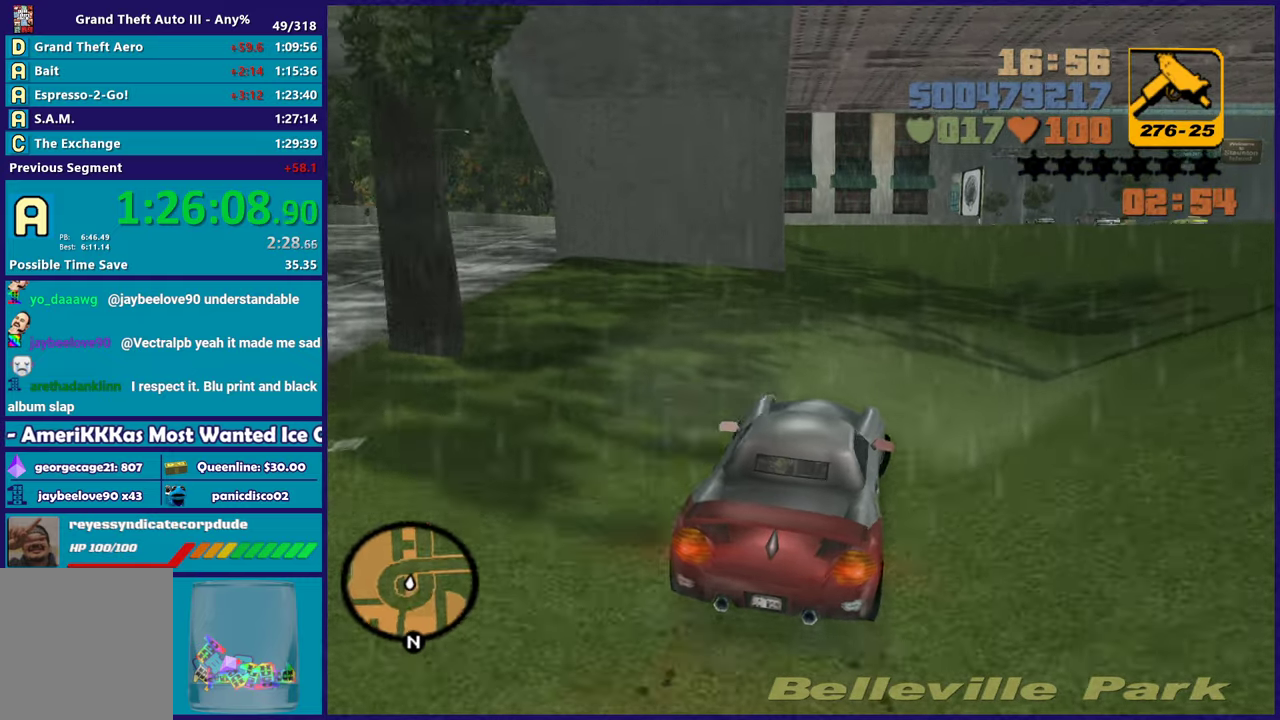
{"buttons": ["A", "R2"], "left_stick": "right", "right_stick": "center", "button_events": [[100, "A", "up"], [117, "R2", "down"], [483, "A", "down"]]}
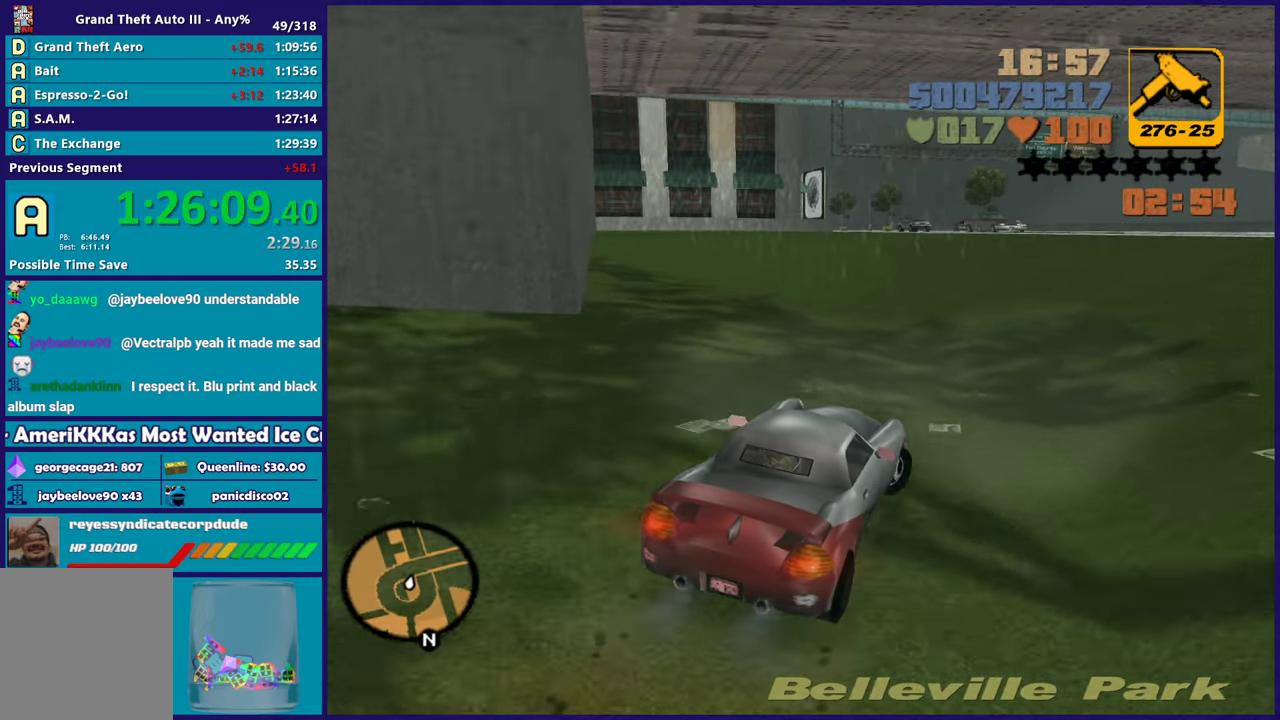
{"buttons": ["R2"], "left_stick": "right", "right_stick": "center", "button_events": [[17, "R2", "up"], [333, "R2", "down"], [367, "A", "up"]]}
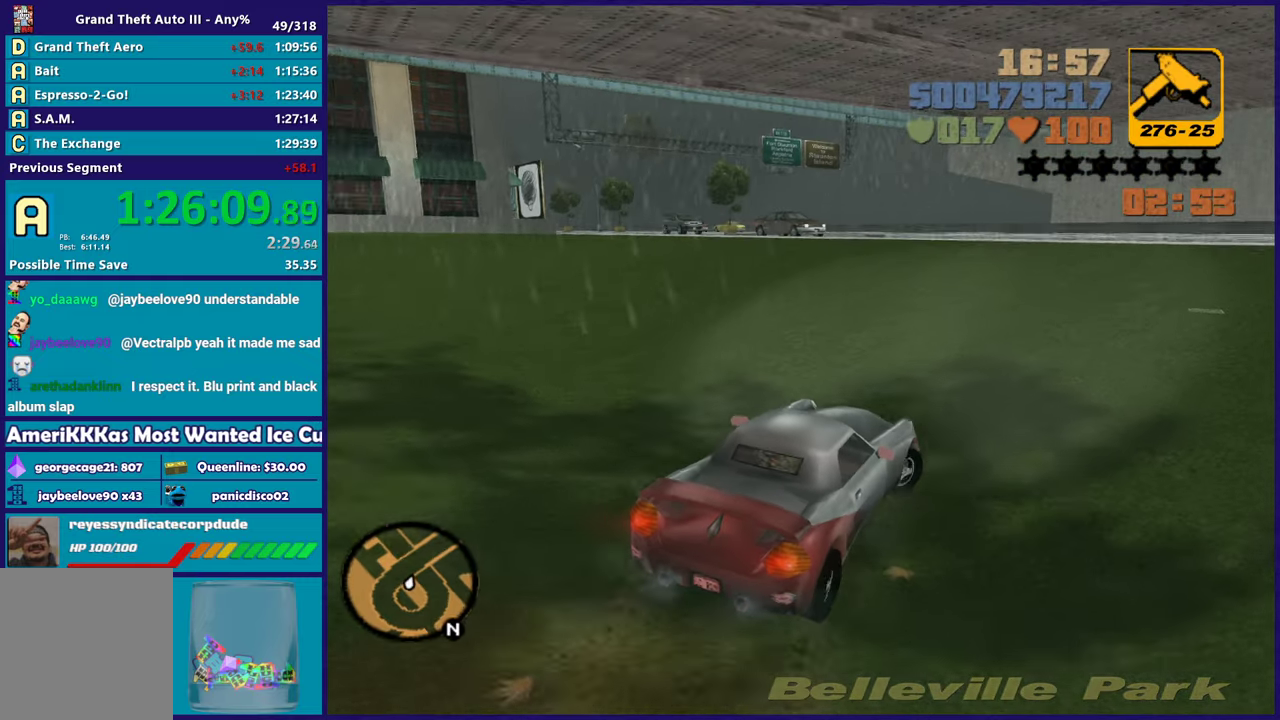
{"buttons": ["A"], "left_stick": "right", "right_stick": "center", "button_events": [[317, "R2", "up"], [417, "A", "down"]]}
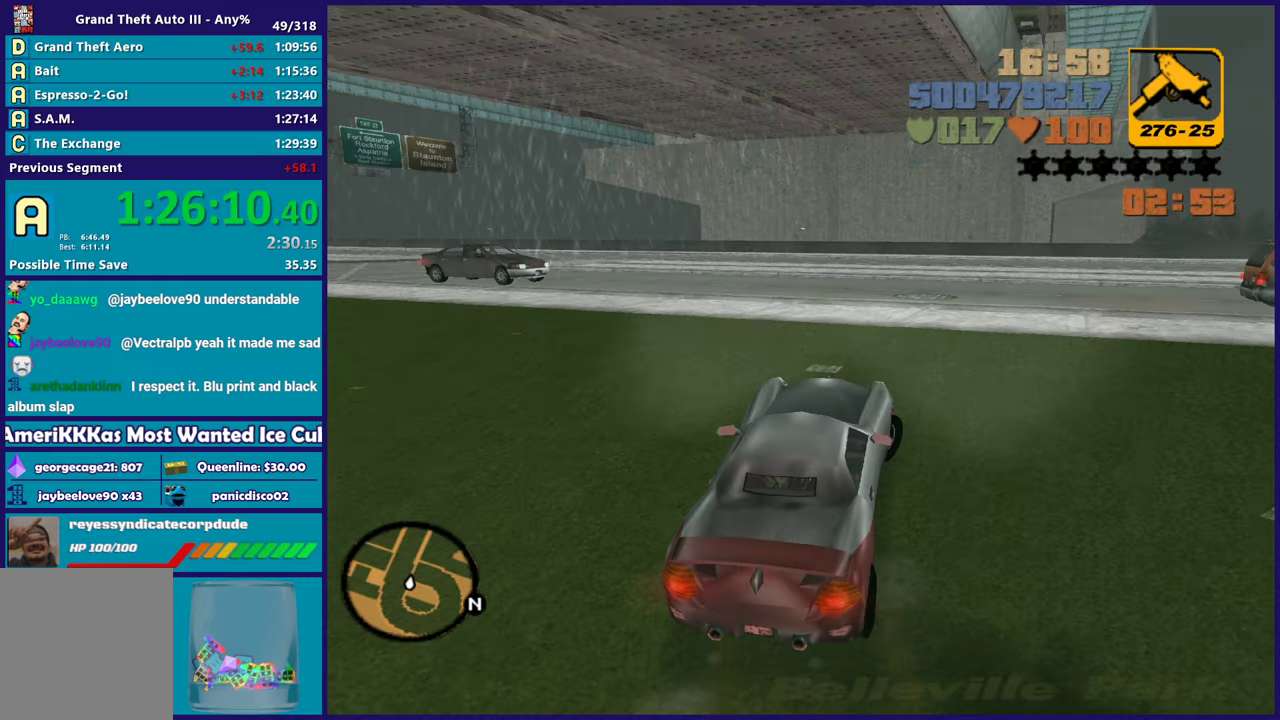
{"buttons": ["R2"], "left_stick": "right", "right_stick": "center", "button_events": [[150, "A", "up"], [183, "R2", "down"]]}
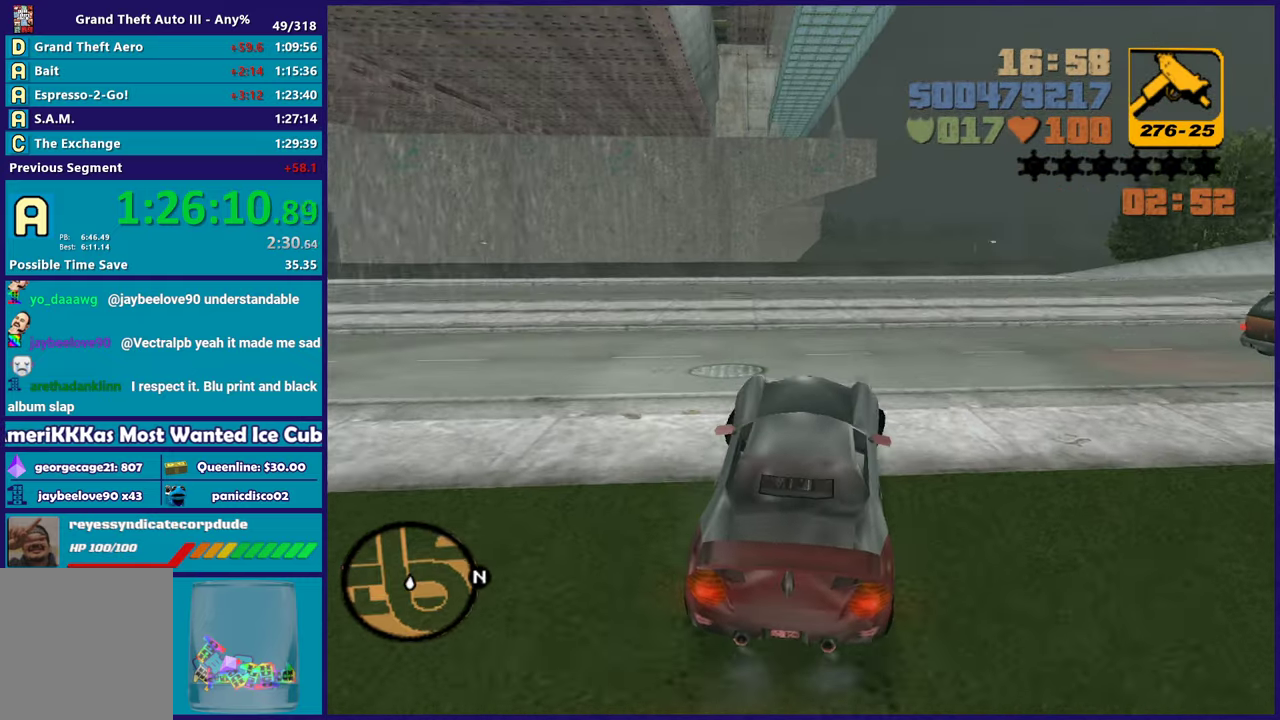
{"buttons": ["R2"], "left_stick": "right", "right_stick": "center", "button_events": []}
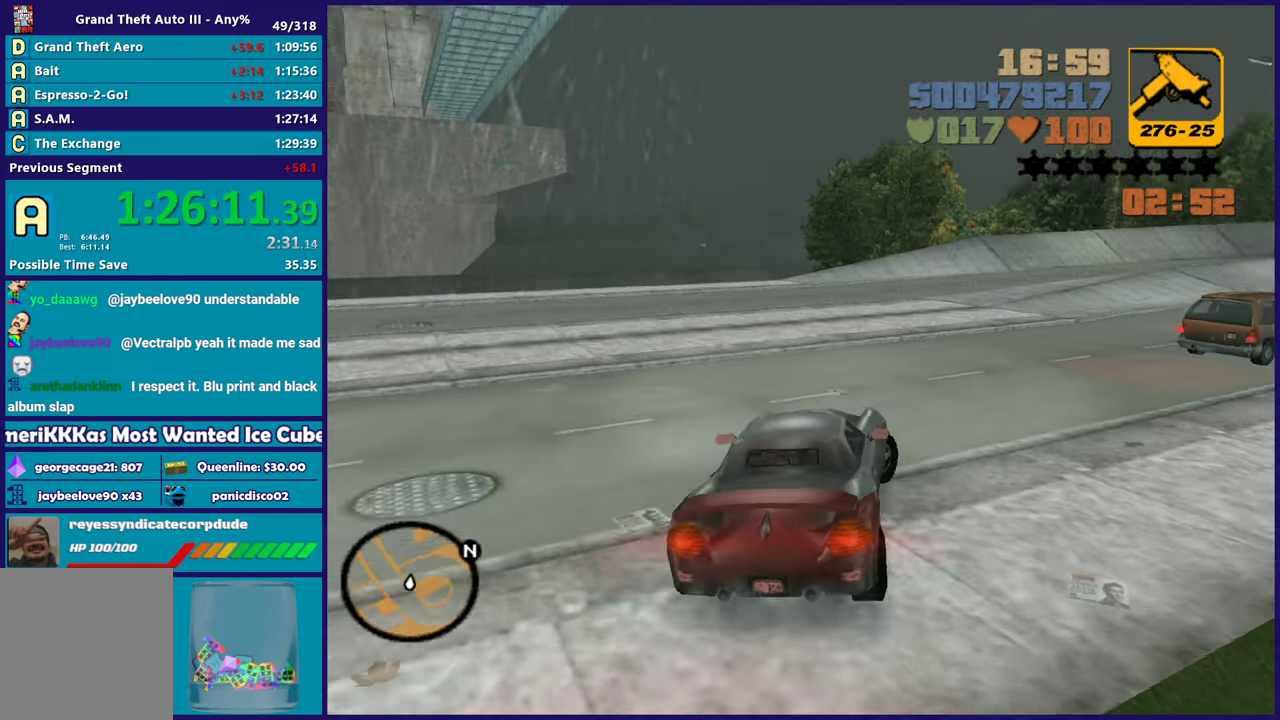
{"buttons": ["R2"], "left_stick": "up-left", "right_stick": "center", "button_events": []}